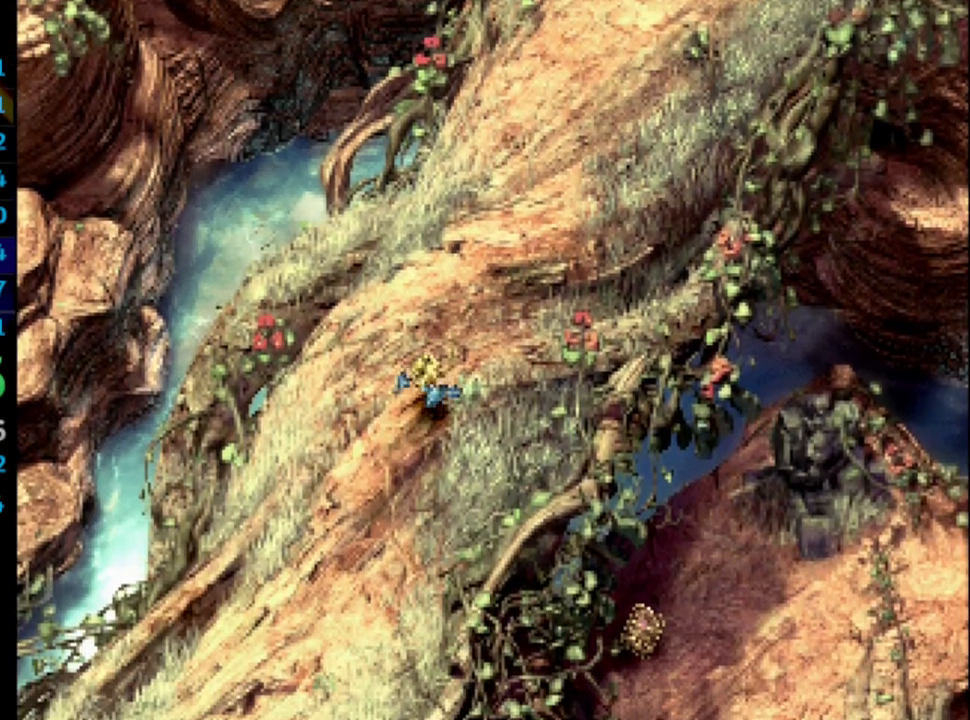
Gameplay with a controller (PlayStation layout); each line is a JSON object with the inputs held at the frame after it. "events" lists button and stick changes between this image and that frame as [ms after this image, input, new state], when the widget could be followed in between. Not read: HOME L3 R3.
{"buttons": ["DPAD_DOWN"], "left_stick": "center", "right_stick": "center", "events": []}
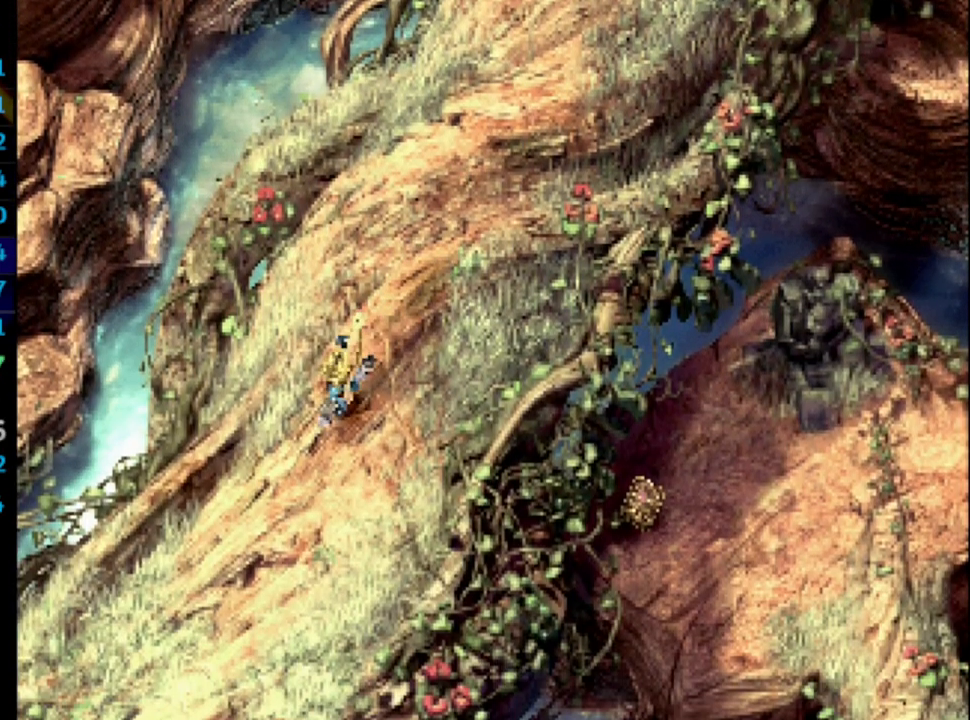
{"buttons": ["DPAD_DOWN"], "left_stick": "center", "right_stick": "center", "events": []}
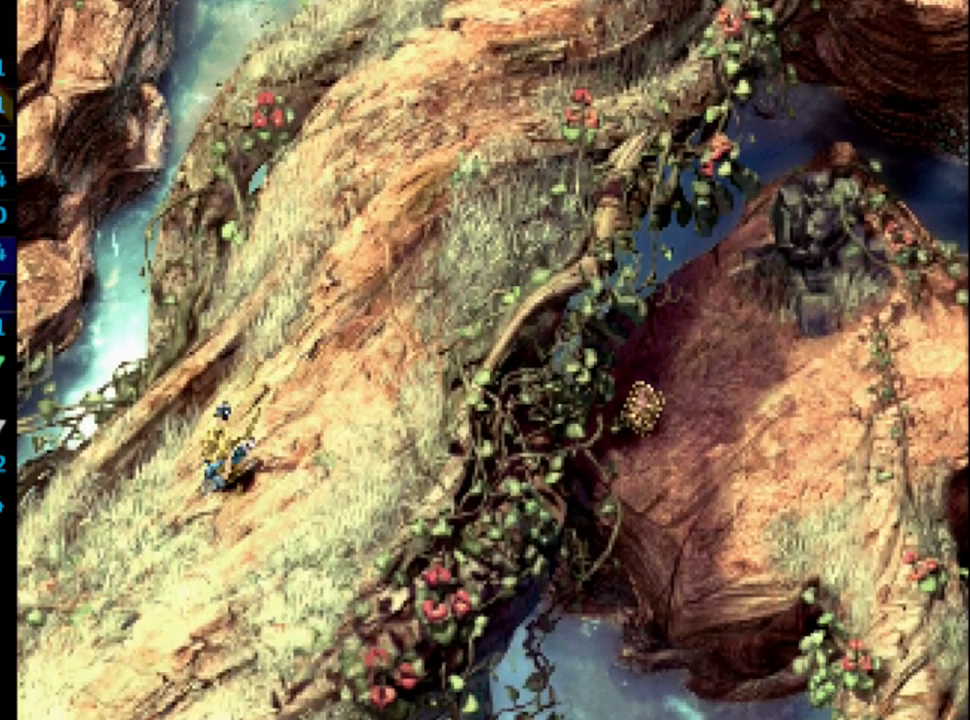
{"buttons": ["DPAD_DOWN"], "left_stick": "center", "right_stick": "center", "events": []}
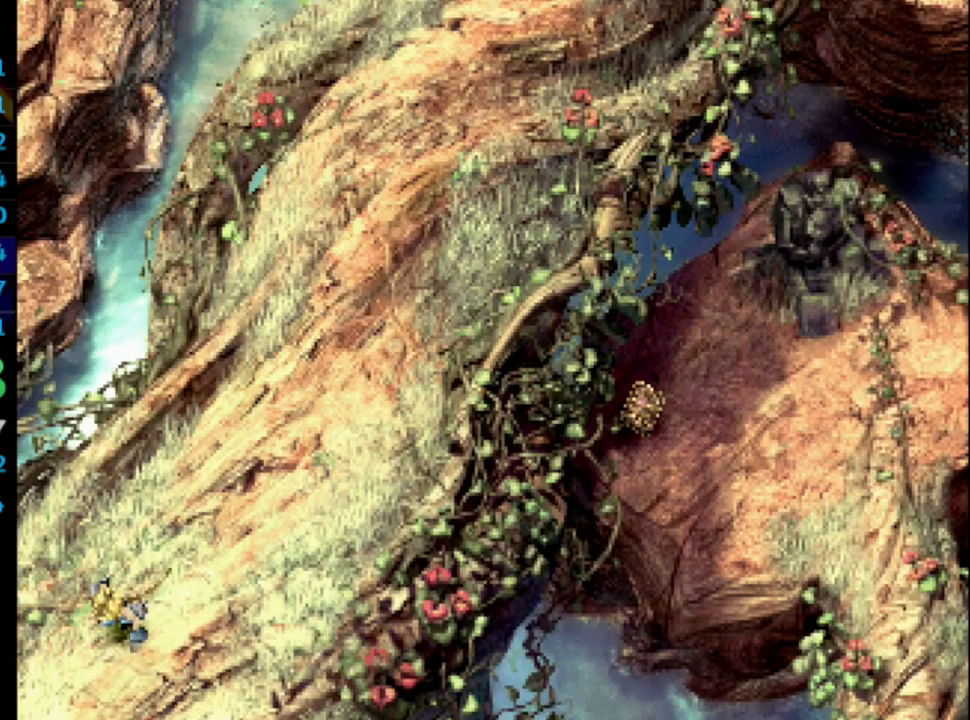
{"buttons": ["DPAD_DOWN"], "left_stick": "center", "right_stick": "center", "events": []}
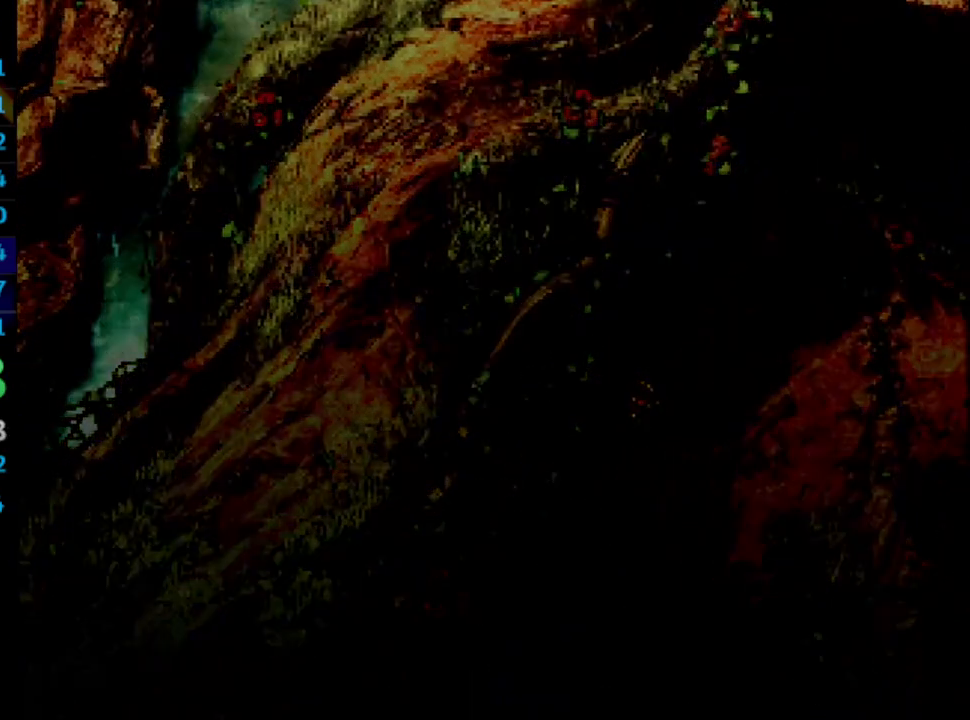
{"buttons": ["DPAD_DOWN"], "left_stick": "center", "right_stick": "center", "events": []}
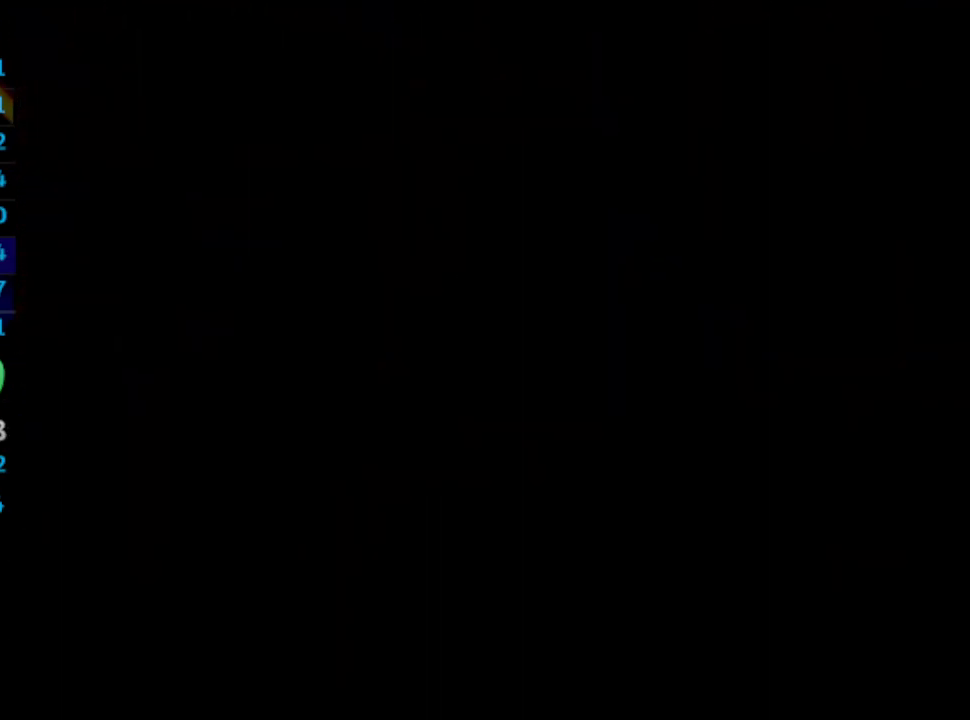
{"buttons": ["DPAD_DOWN"], "left_stick": "center", "right_stick": "center", "events": []}
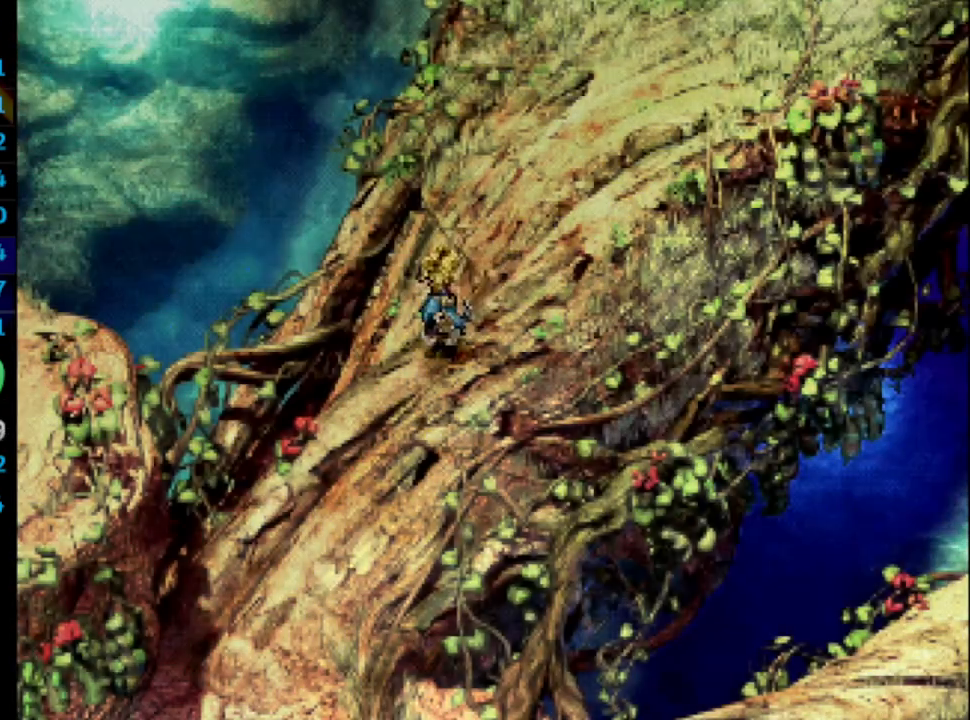
{"buttons": ["DPAD_DOWN"], "left_stick": "center", "right_stick": "center", "events": []}
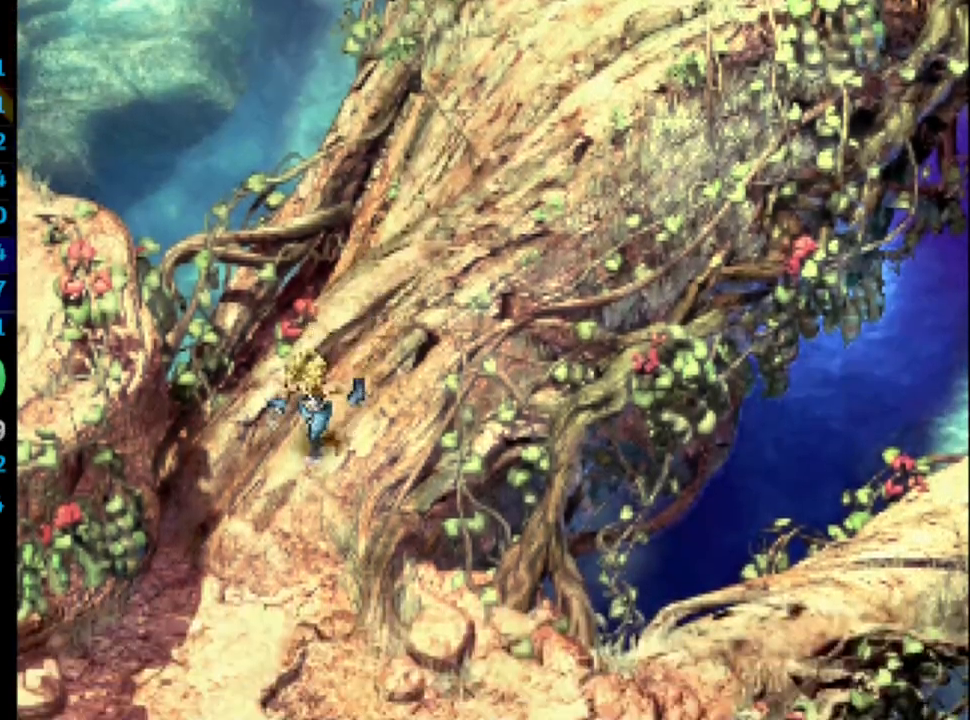
{"buttons": ["DPAD_DOWN"], "left_stick": "center", "right_stick": "center", "events": []}
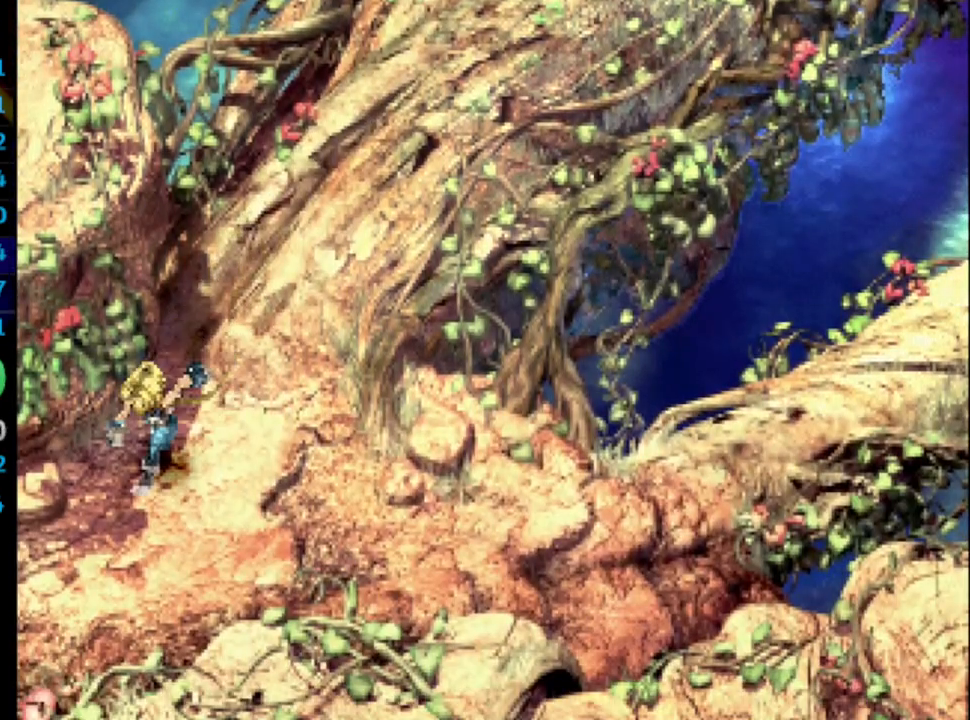
{"buttons": ["DPAD_DOWN"], "left_stick": "center", "right_stick": "center", "events": []}
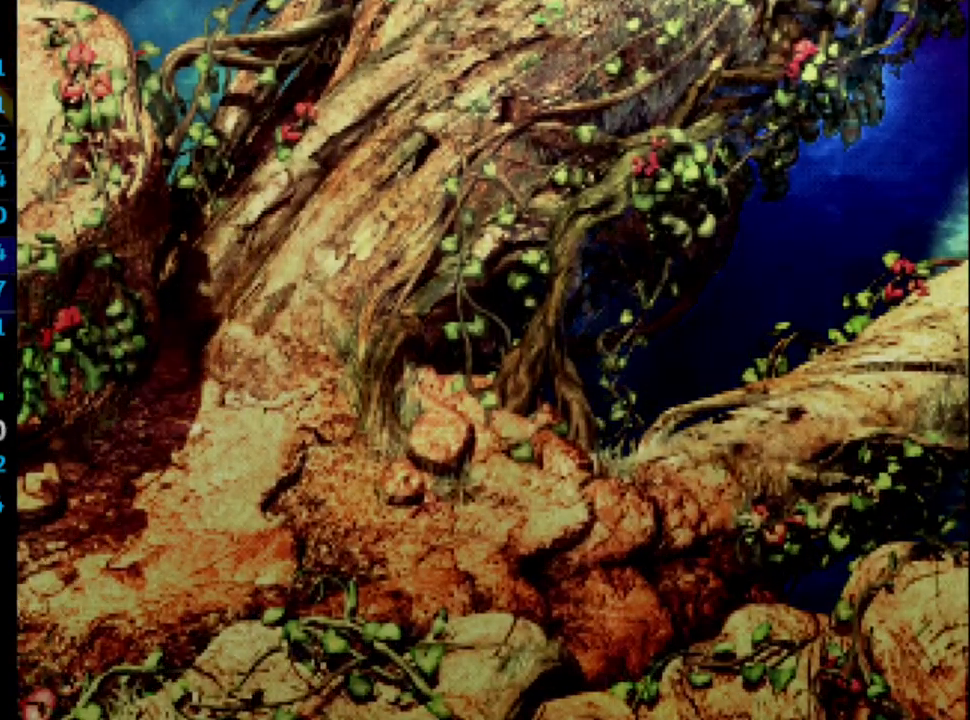
{"buttons": ["DPAD_LEFT"], "left_stick": "center", "right_stick": "center", "events": [[267, "DPAD_DOWN", "up"], [267, "DPAD_LEFT", "down"]]}
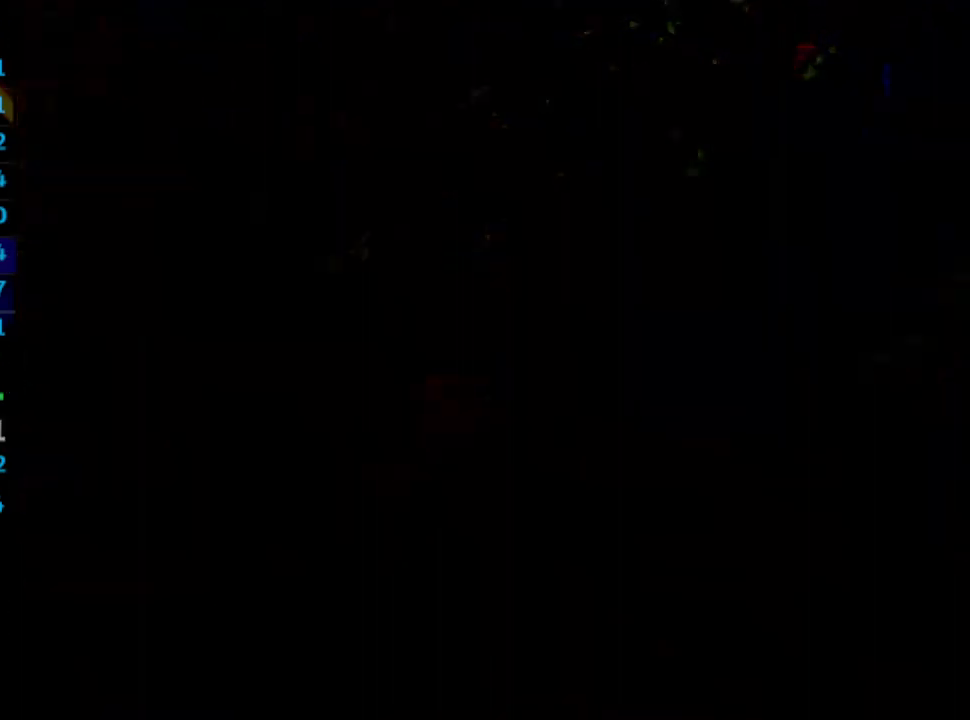
{"buttons": ["DPAD_LEFT"], "left_stick": "center", "right_stick": "center", "events": []}
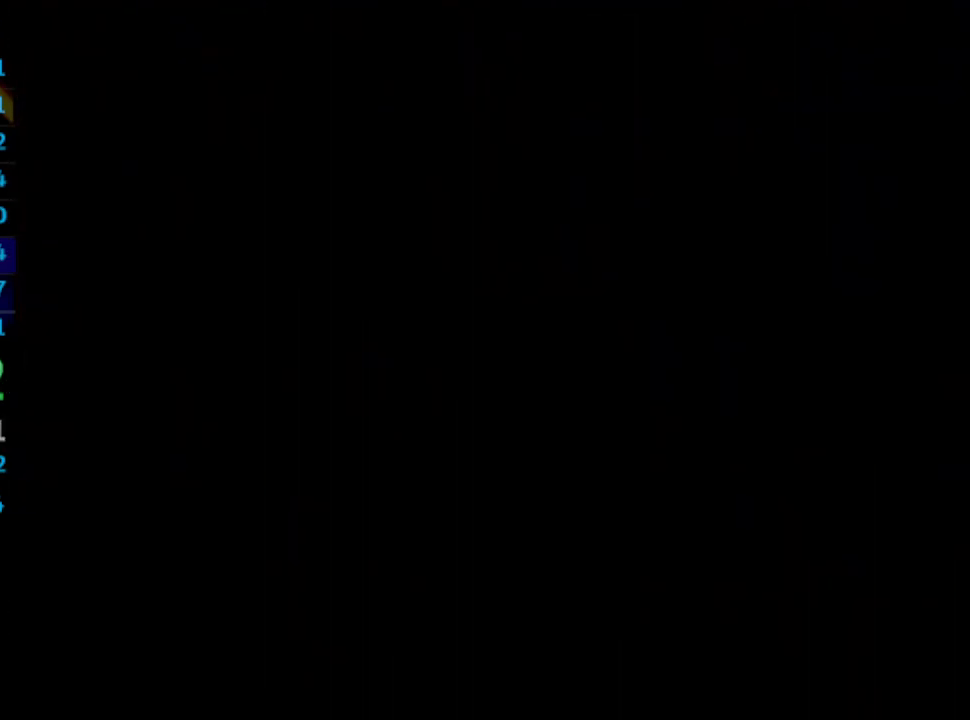
{"buttons": ["DPAD_LEFT"], "left_stick": "center", "right_stick": "center", "events": []}
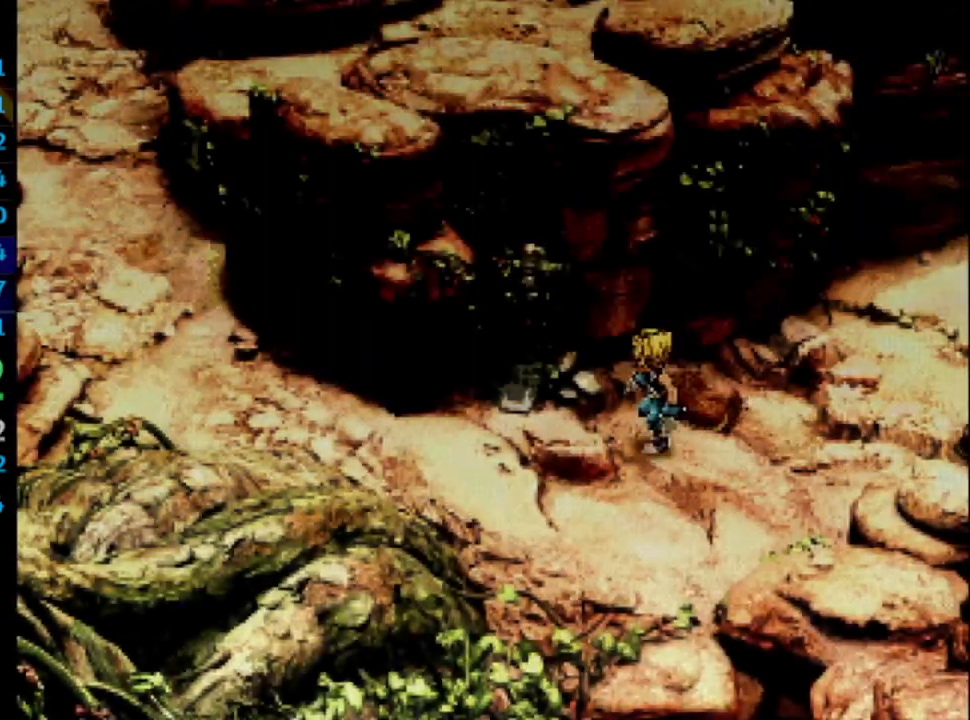
{"buttons": ["DPAD_LEFT"], "left_stick": "center", "right_stick": "center", "events": []}
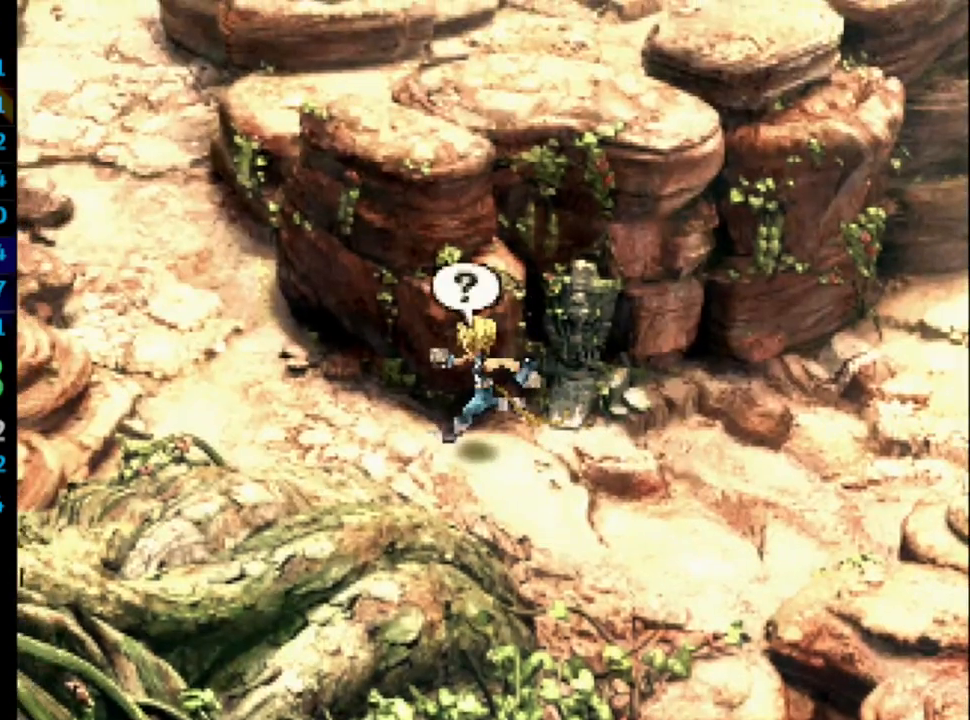
{"buttons": ["DPAD_UP"], "left_stick": "center", "right_stick": "center", "events": [[150, "DPAD_UP", "down"], [350, "DPAD_LEFT", "up"]]}
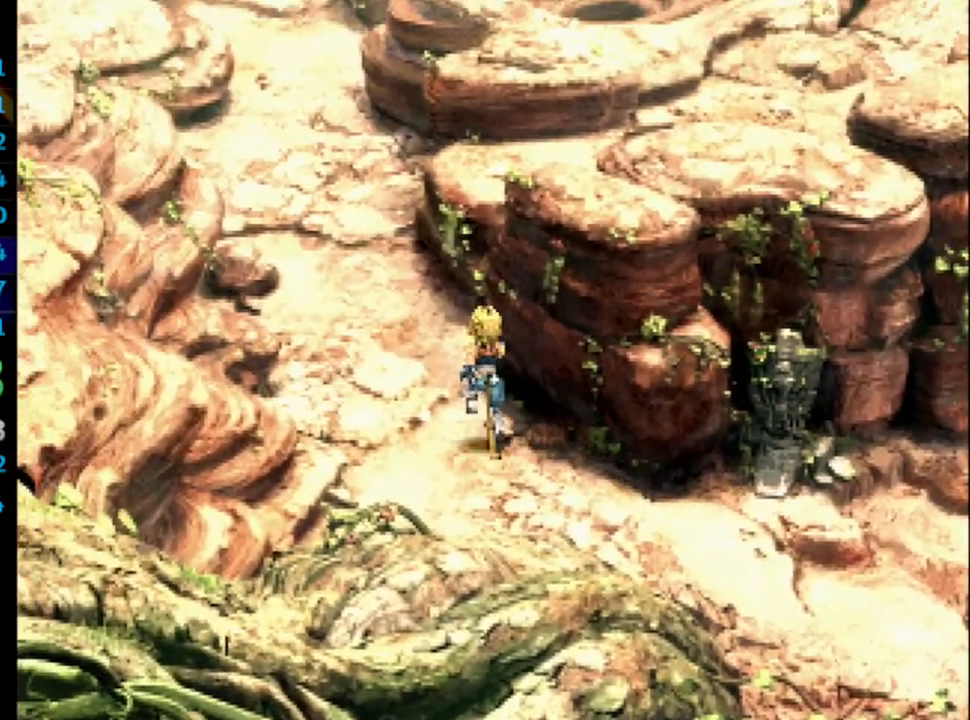
{"buttons": ["DPAD_UP"], "left_stick": "center", "right_stick": "center", "events": []}
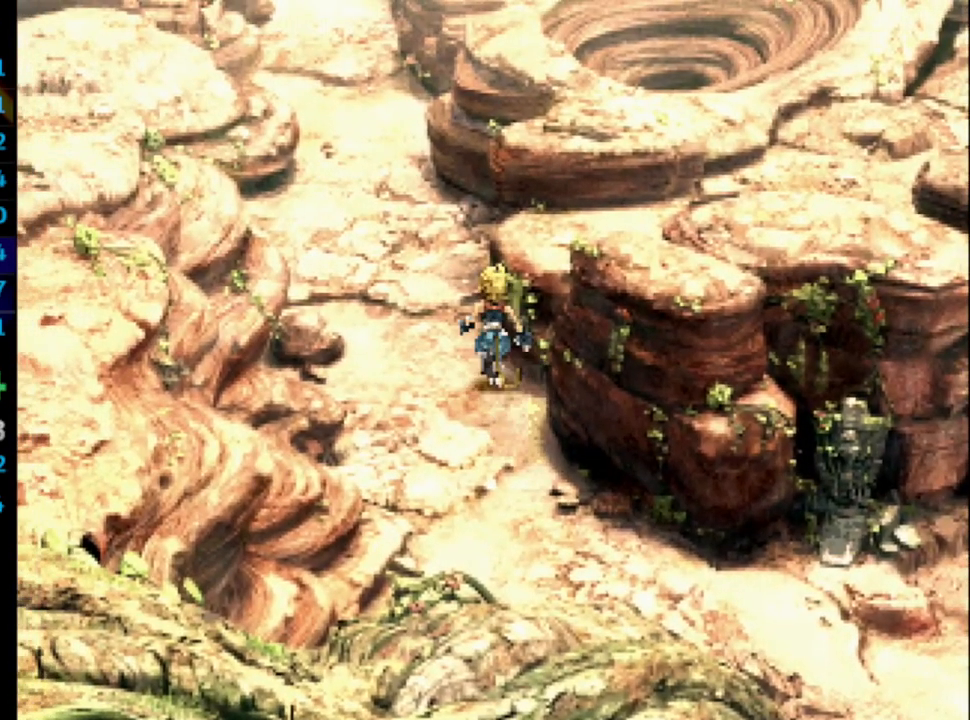
{"buttons": ["DPAD_UP"], "left_stick": "center", "right_stick": "center", "events": []}
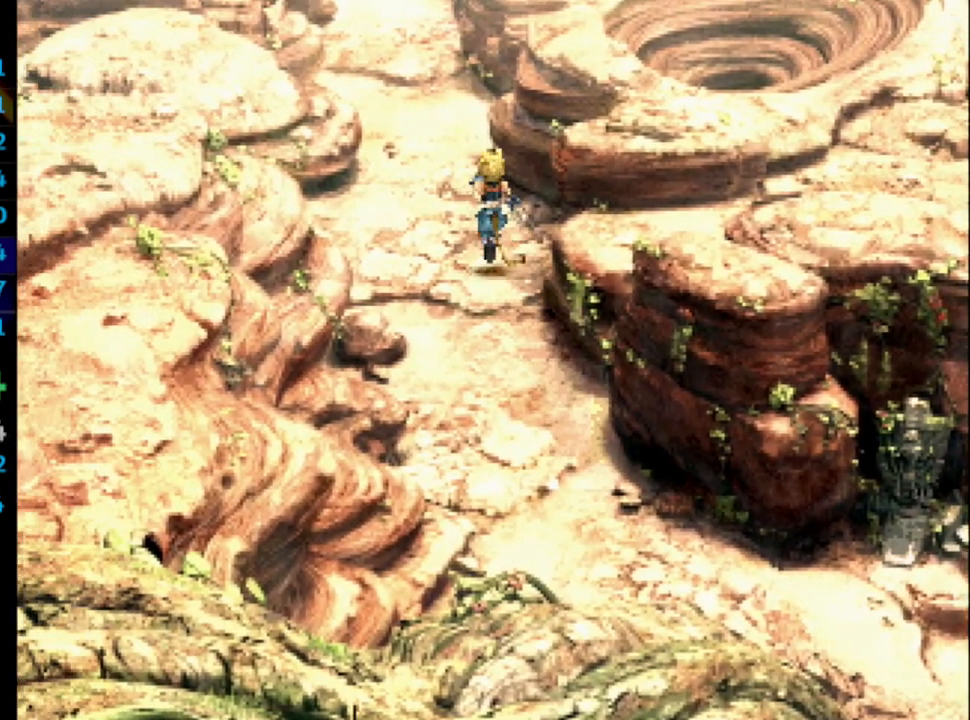
{"buttons": ["DPAD_UP"], "left_stick": "center", "right_stick": "center", "events": []}
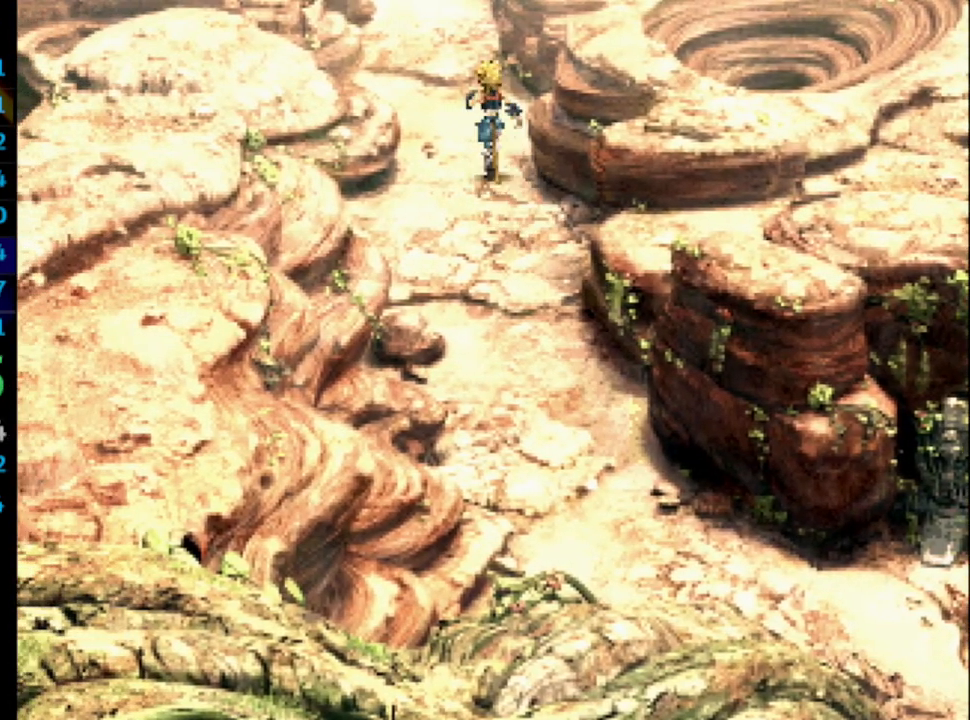
{"buttons": ["DPAD_UP"], "left_stick": "center", "right_stick": "center", "events": []}
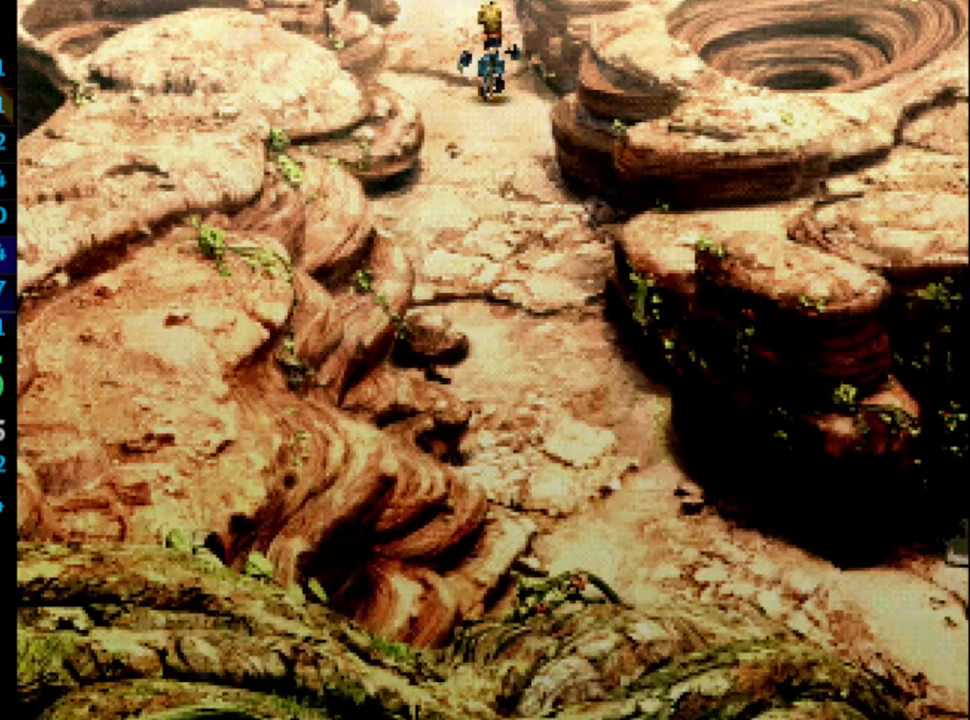
{"buttons": [], "left_stick": "center", "right_stick": "center", "events": [[300, "DPAD_UP", "up"]]}
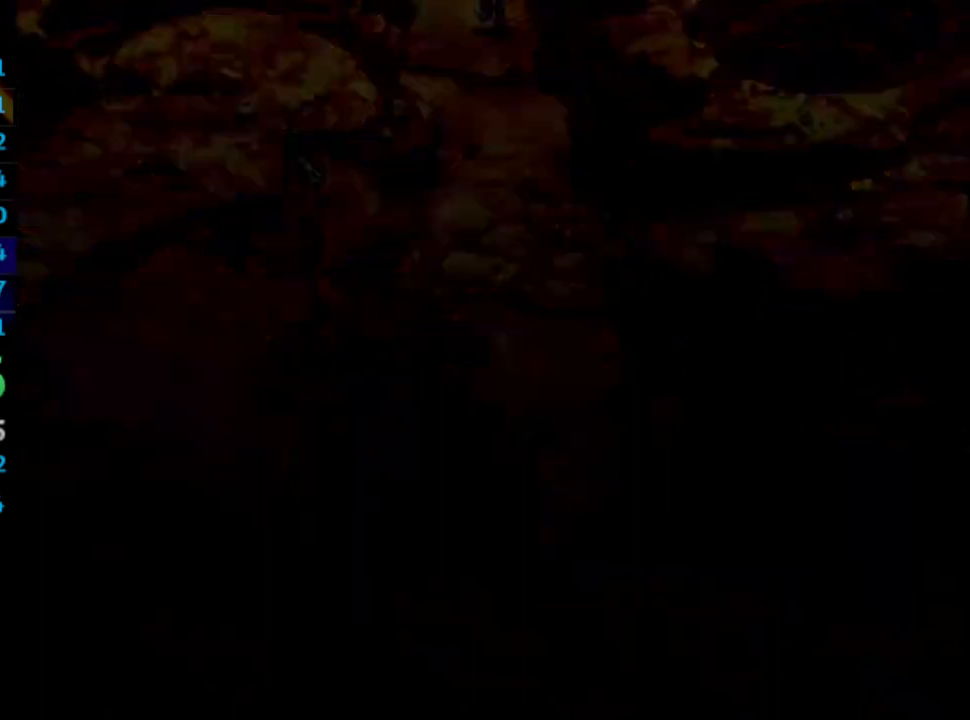
{"buttons": [], "left_stick": "center", "right_stick": "center", "events": []}
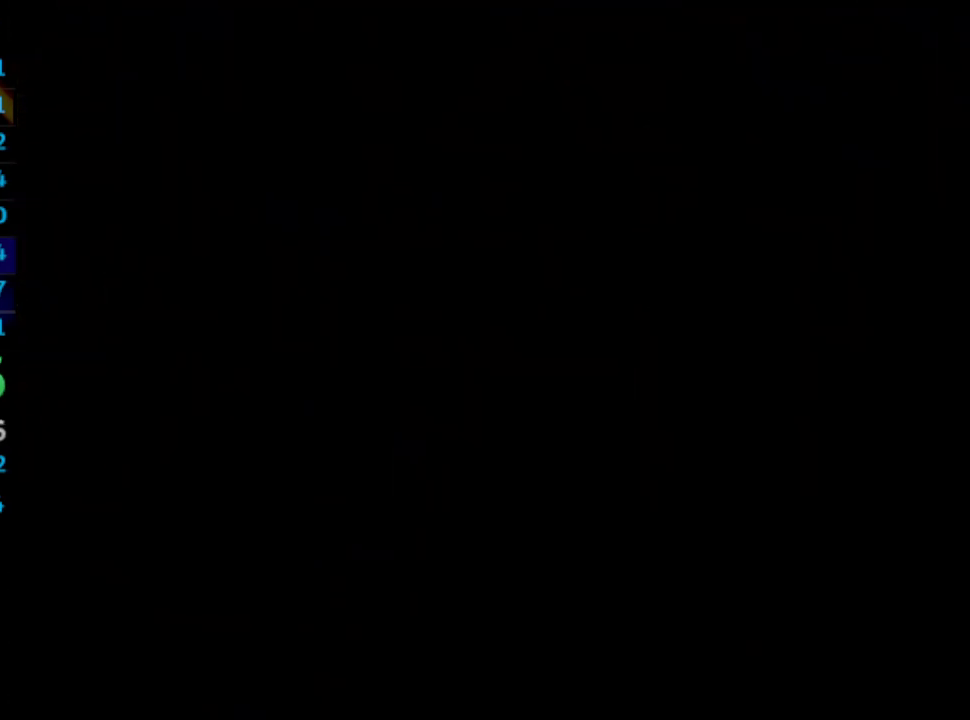
{"buttons": [], "left_stick": "center", "right_stick": "center", "events": []}
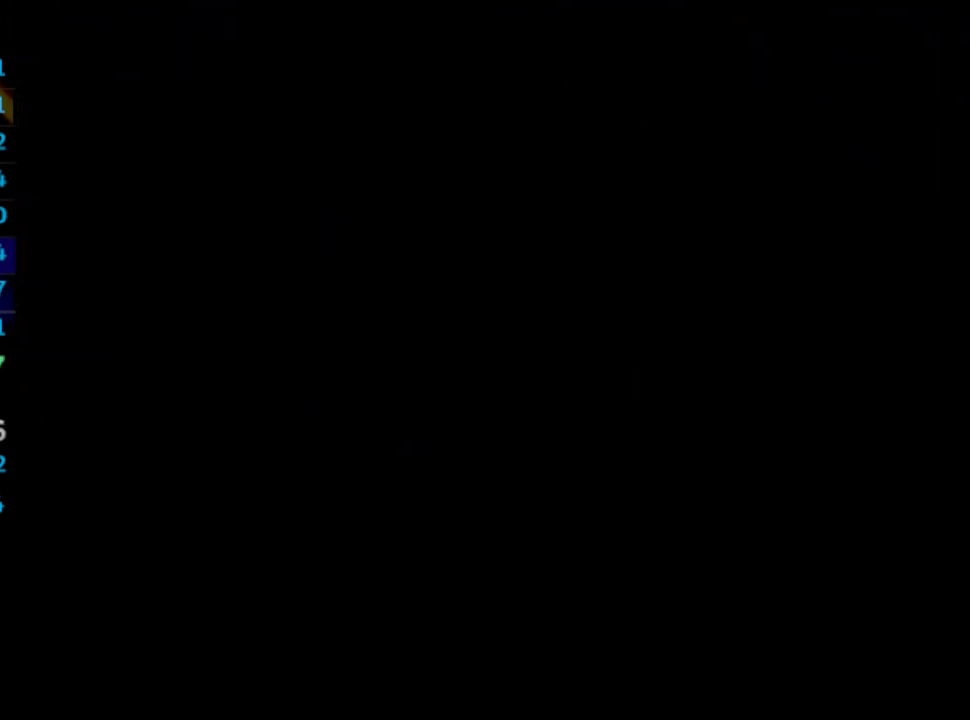
{"buttons": [], "left_stick": "center", "right_stick": "center", "events": []}
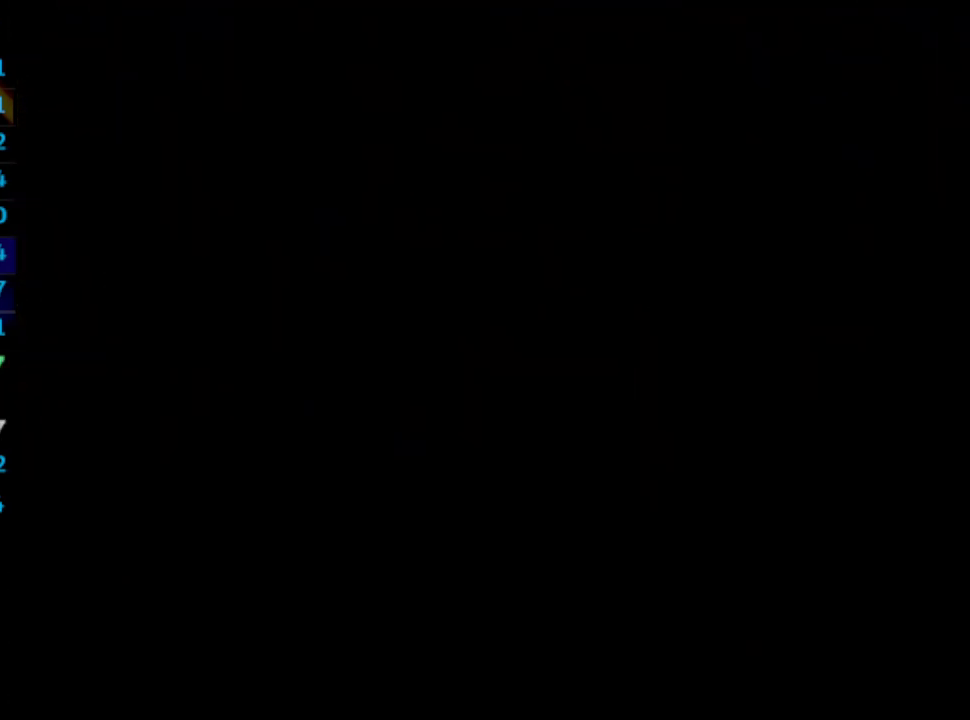
{"buttons": [], "left_stick": "center", "right_stick": "center", "events": []}
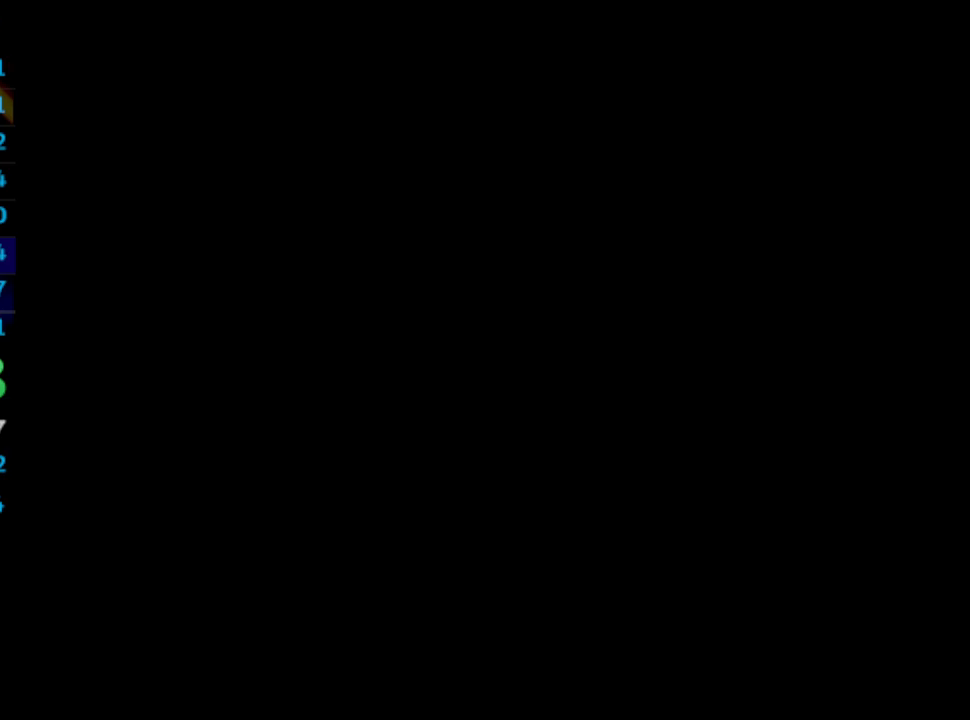
{"buttons": ["R1"], "left_stick": "center", "right_stick": "center", "events": [[283, "R1", "down"]]}
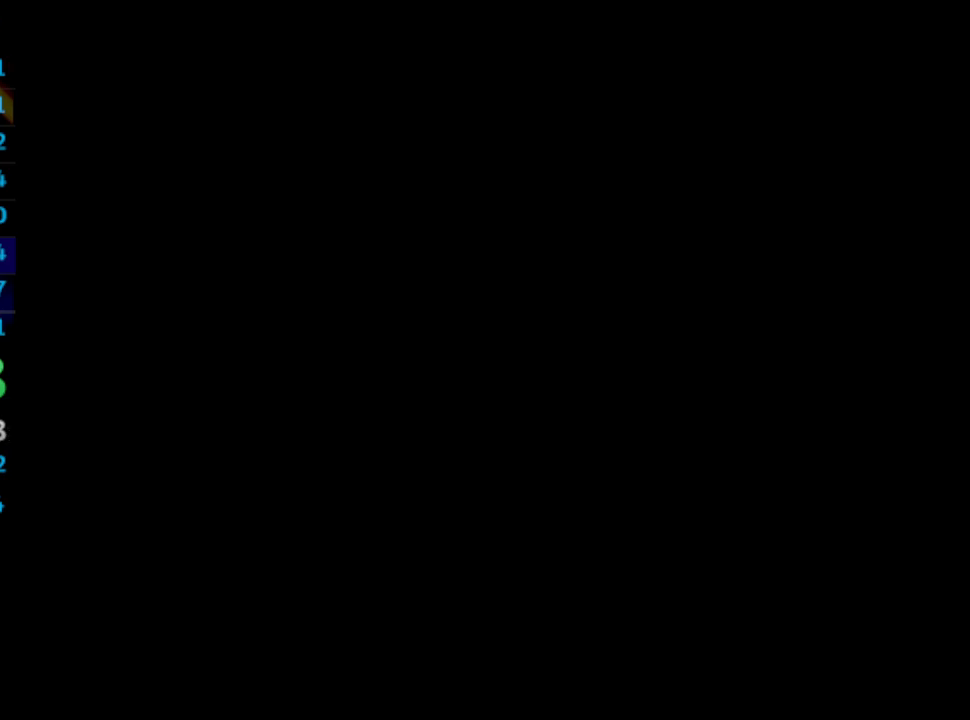
{"buttons": [], "left_stick": "center", "right_stick": "center", "events": [[267, "R1", "up"]]}
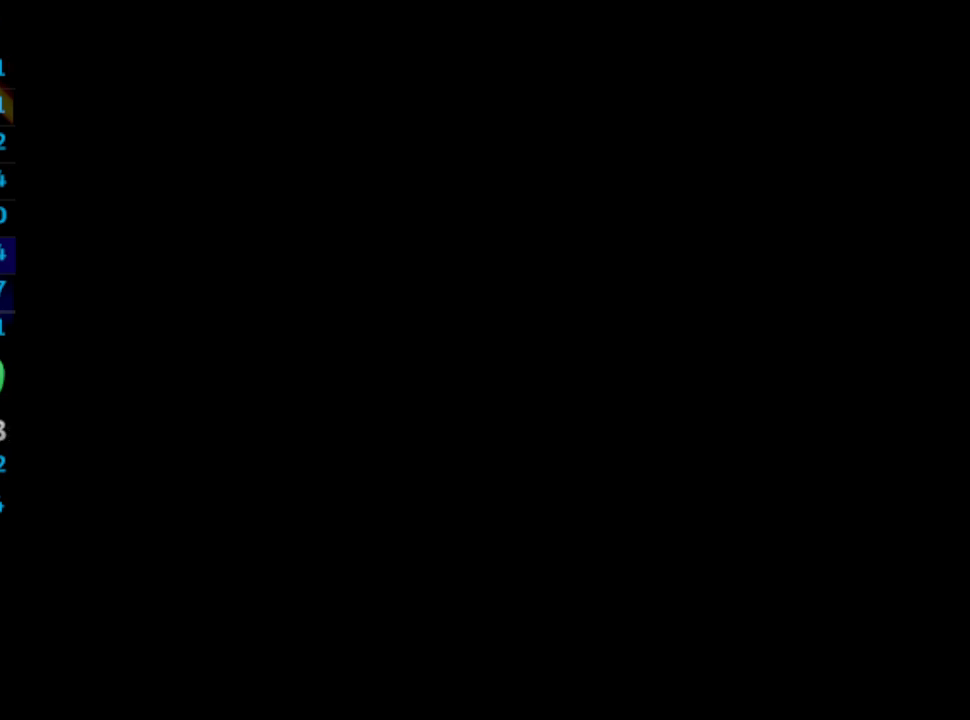
{"buttons": ["R1"], "left_stick": "center", "right_stick": "center", "events": [[317, "R1", "down"]]}
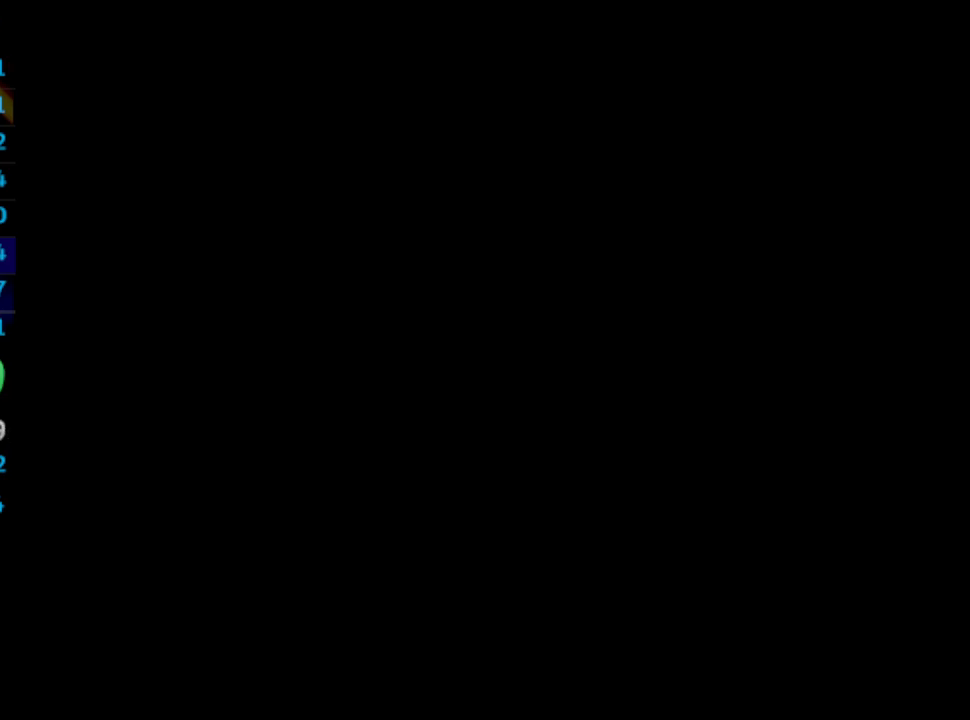
{"buttons": ["R1"], "left_stick": "center", "right_stick": "center", "events": []}
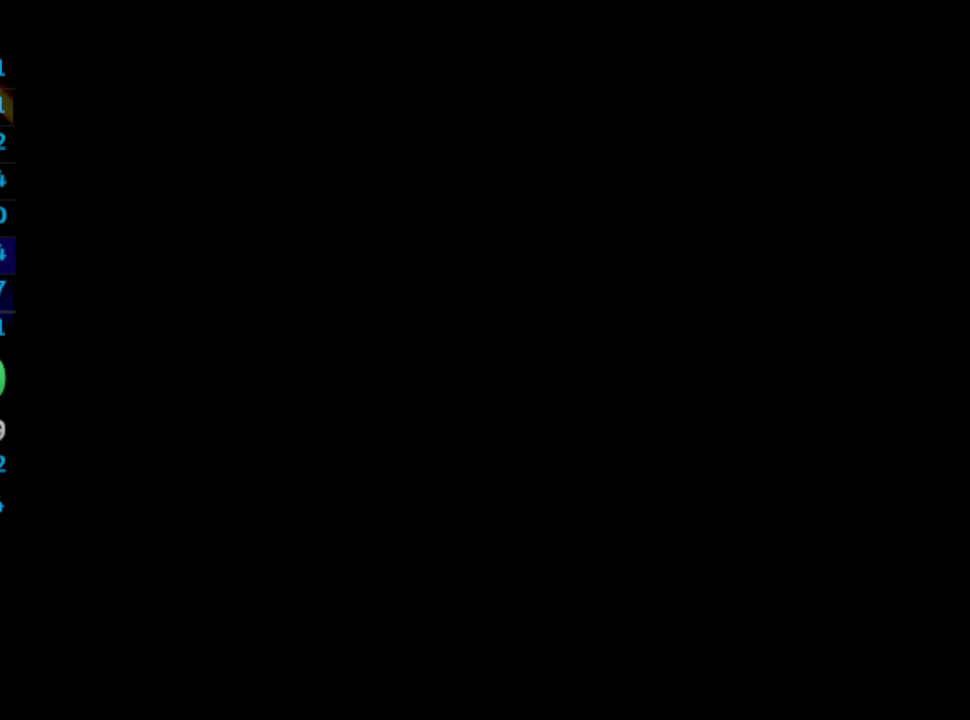
{"buttons": ["R1"], "left_stick": "center", "right_stick": "center", "events": []}
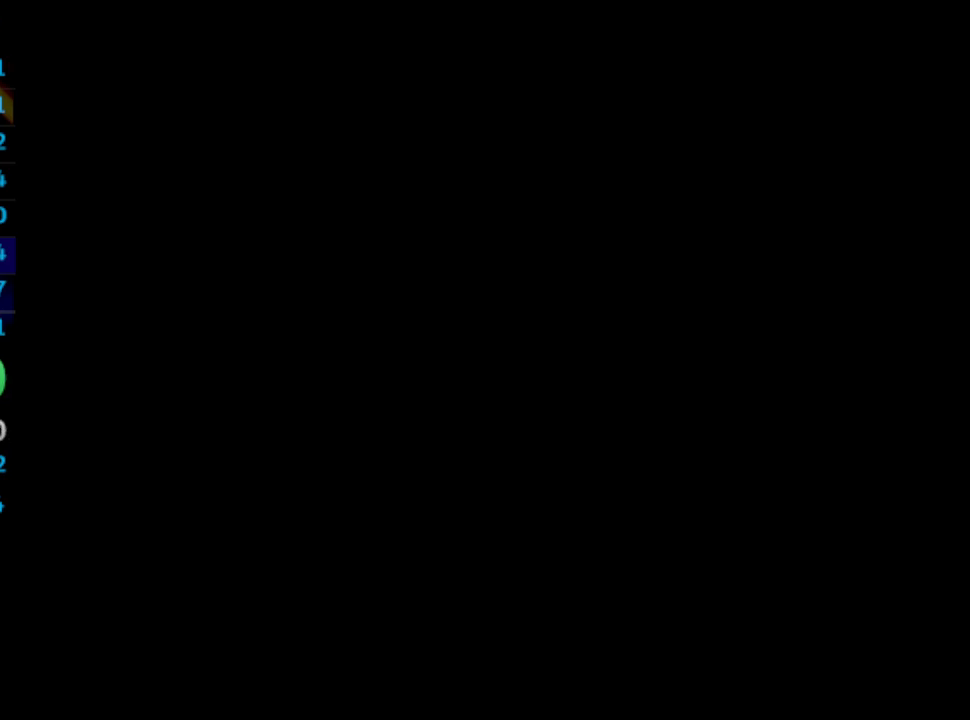
{"buttons": ["R1"], "left_stick": "center", "right_stick": "center", "events": []}
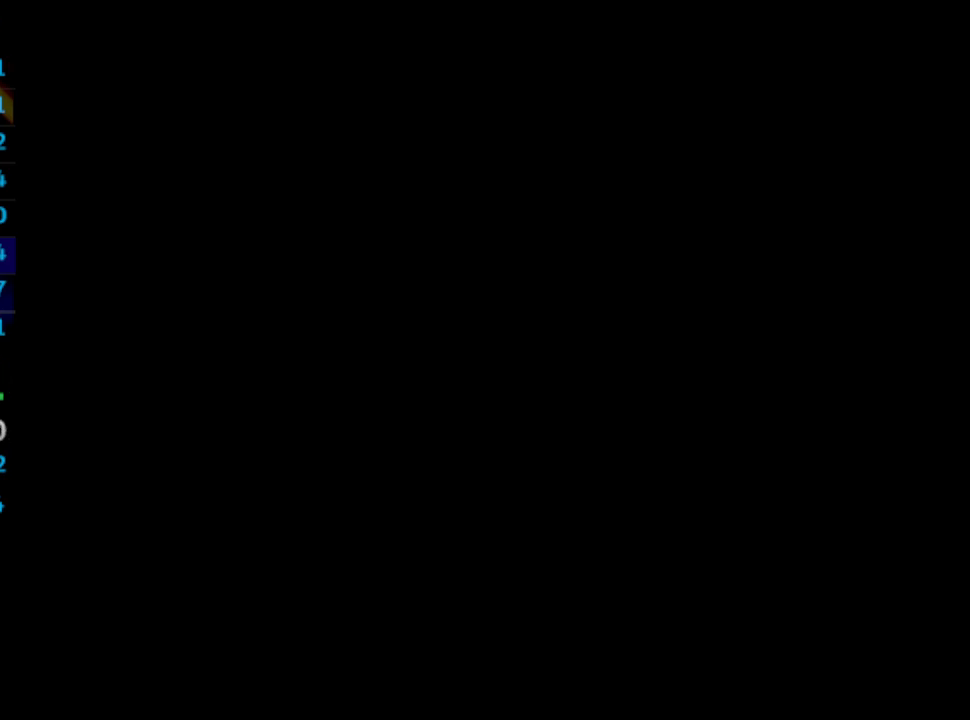
{"buttons": ["R1"], "left_stick": "center", "right_stick": "center", "events": [[50, "DPAD_RIGHT", "down"], [150, "DPAD_RIGHT", "up"], [350, "DPAD_RIGHT", "down"], [367, "DPAD_RIGHT", "up"]]}
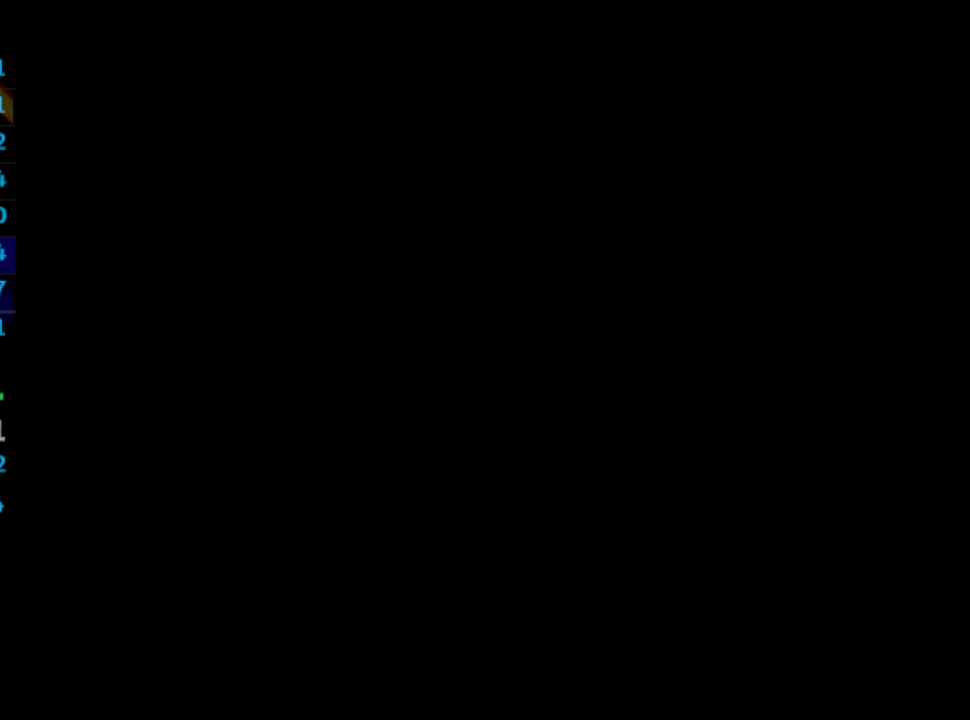
{"buttons": ["R1"], "left_stick": "center", "right_stick": "center", "events": [[33, "DPAD_RIGHT", "down"], [50, "DPAD_RIGHT", "up"], [83, "DPAD_RIGHT", "down"], [117, "DPAD_RIGHT", "up"], [183, "DPAD_RIGHT", "down"], [200, "DPAD_RIGHT", "up"], [250, "DPAD_RIGHT", "down"], [267, "DPAD_RIGHT", "up"], [333, "DPAD_RIGHT", "down"], [367, "DPAD_RIGHT", "up"]]}